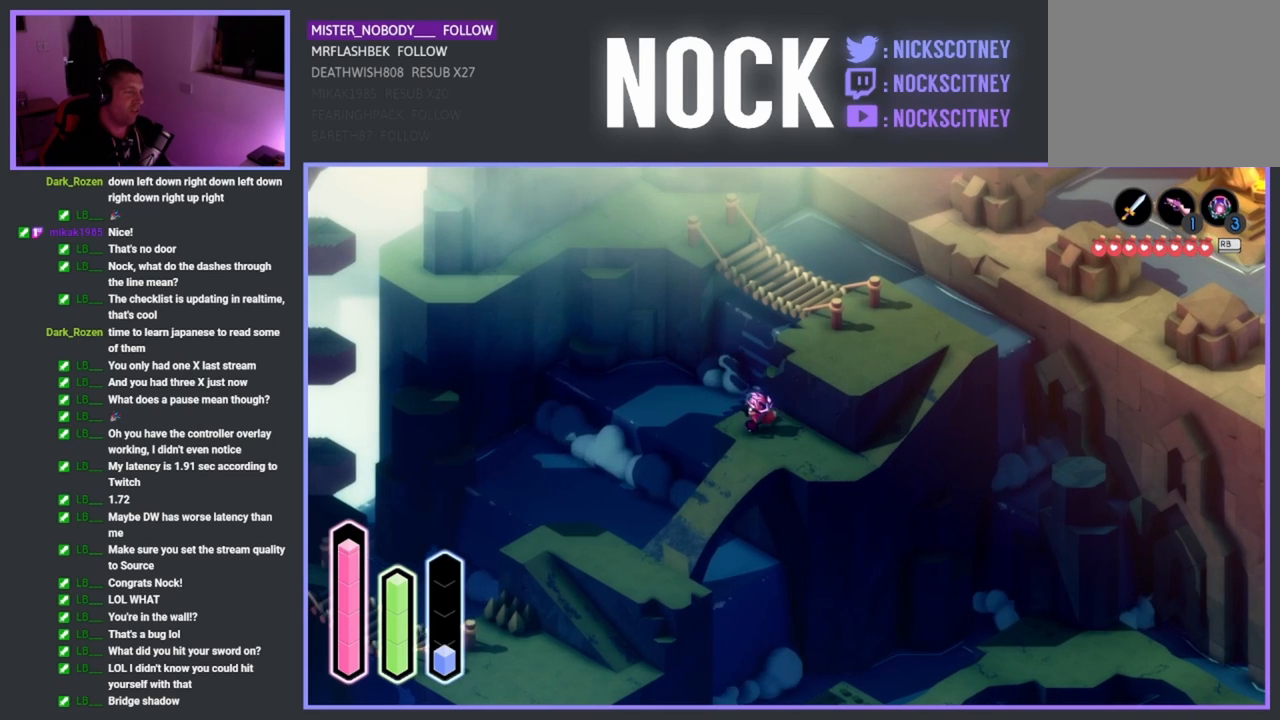
Gameplay with a controller (PlayStation layout); each line is a JSON object with the inputs held at the frame after it. "events" lists button and stick changes between this image and that frame as [ms after this image, input, new state], when the widget could be followed in between. Not read: right_stick.
{"buttons": ["CROSS"], "left_stick": "up", "events": [[233, "left_stick", "up"], [400, "CROSS", "down"]]}
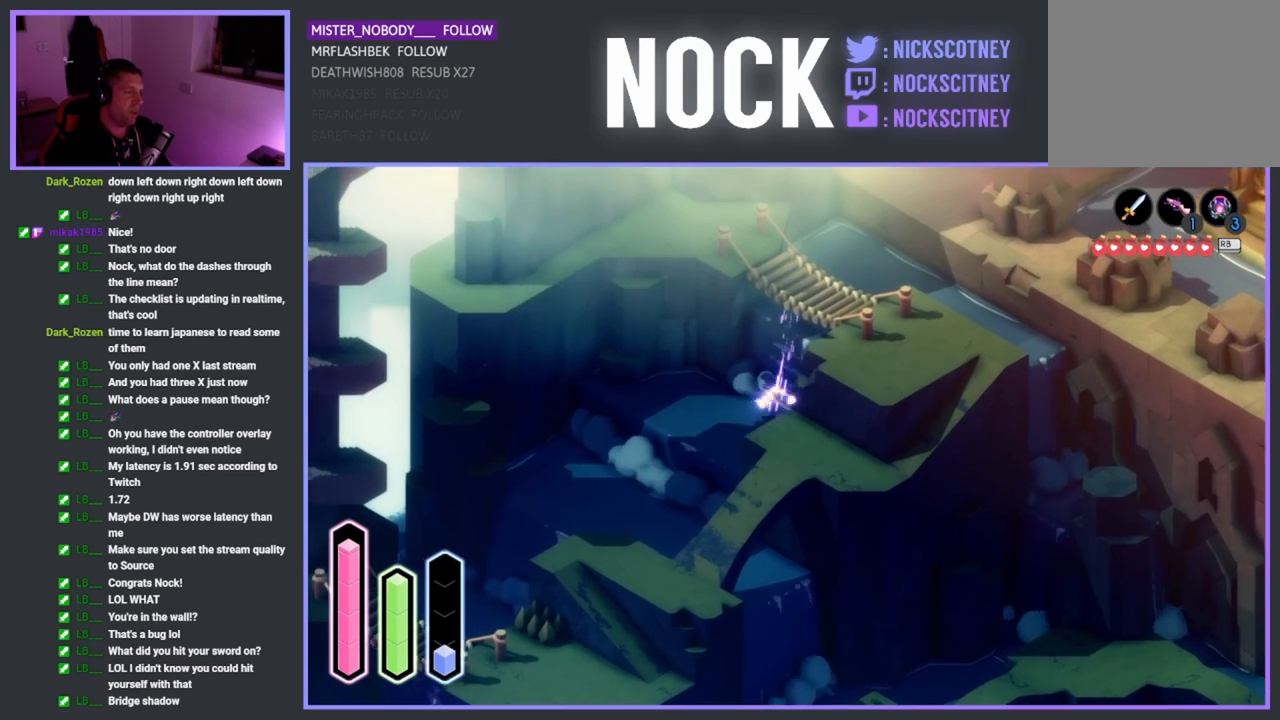
{"buttons": ["CROSS"], "left_stick": "up", "events": [[100, "CROSS", "up"], [367, "CROSS", "down"]]}
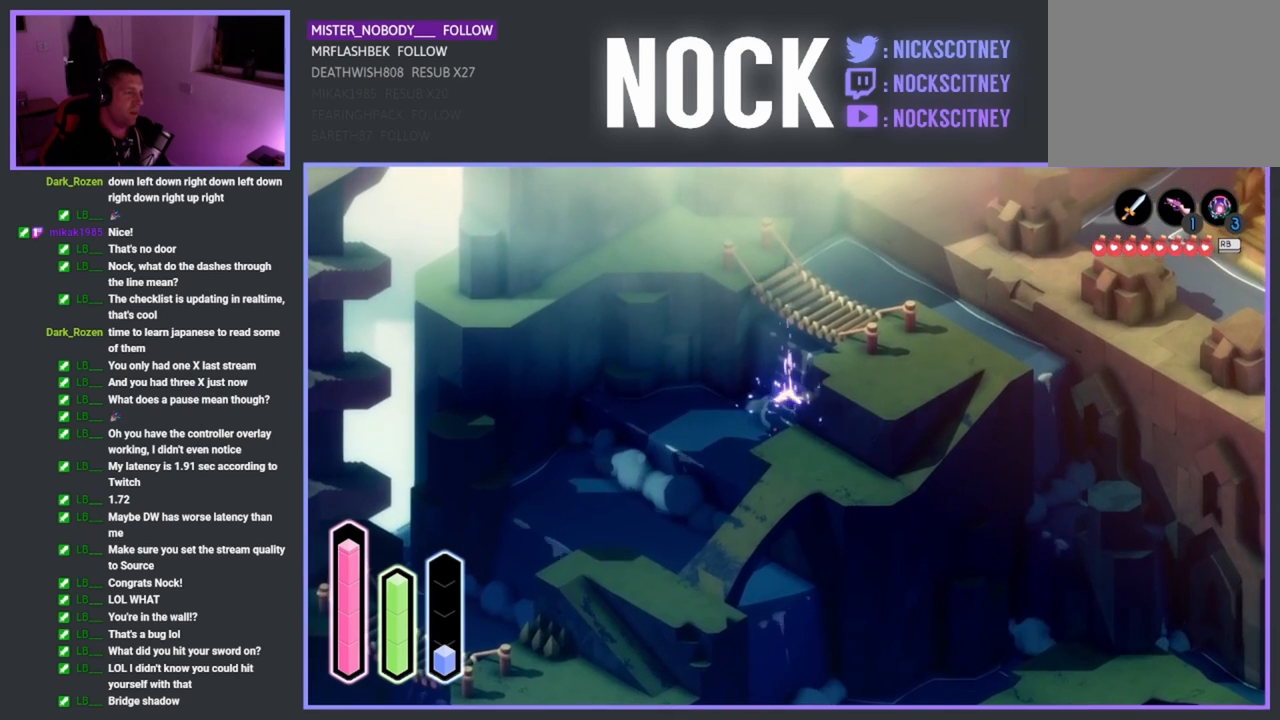
{"buttons": [], "left_stick": "center", "events": [[33, "CROSS", "up"], [67, "left_stick", "up-left"], [300, "left_stick", "center"]]}
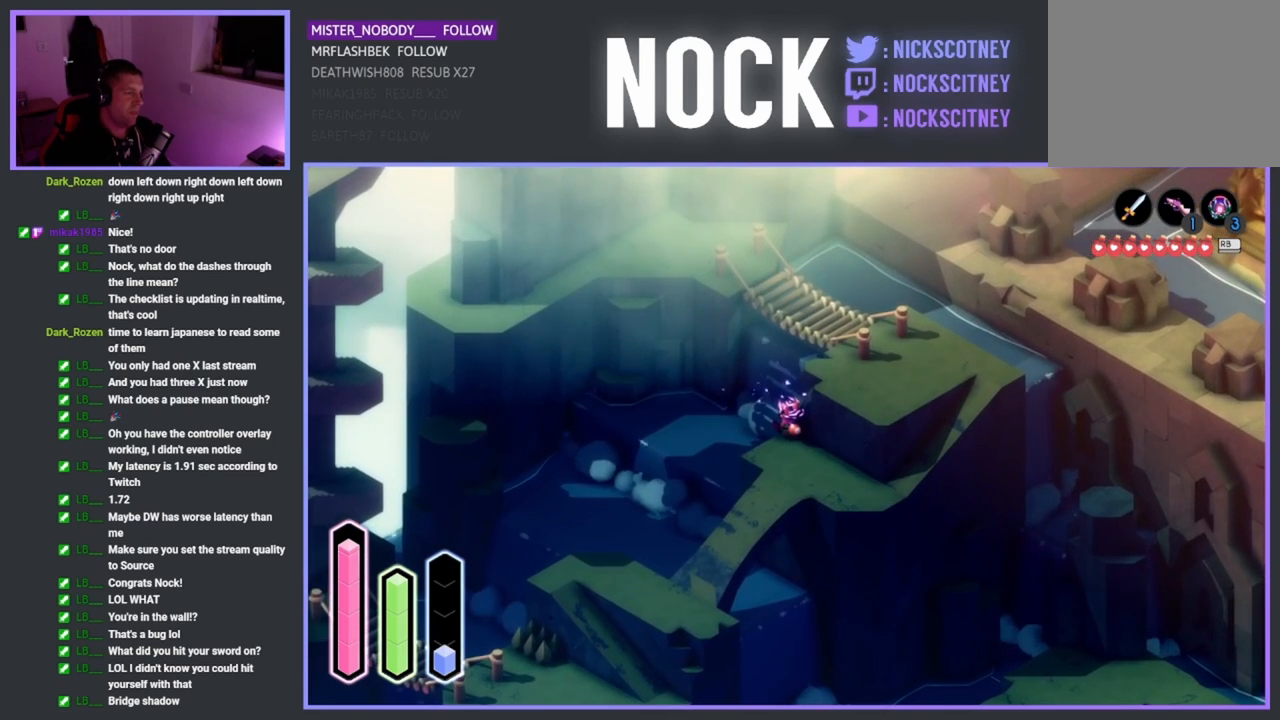
{"buttons": [], "left_stick": "center", "events": []}
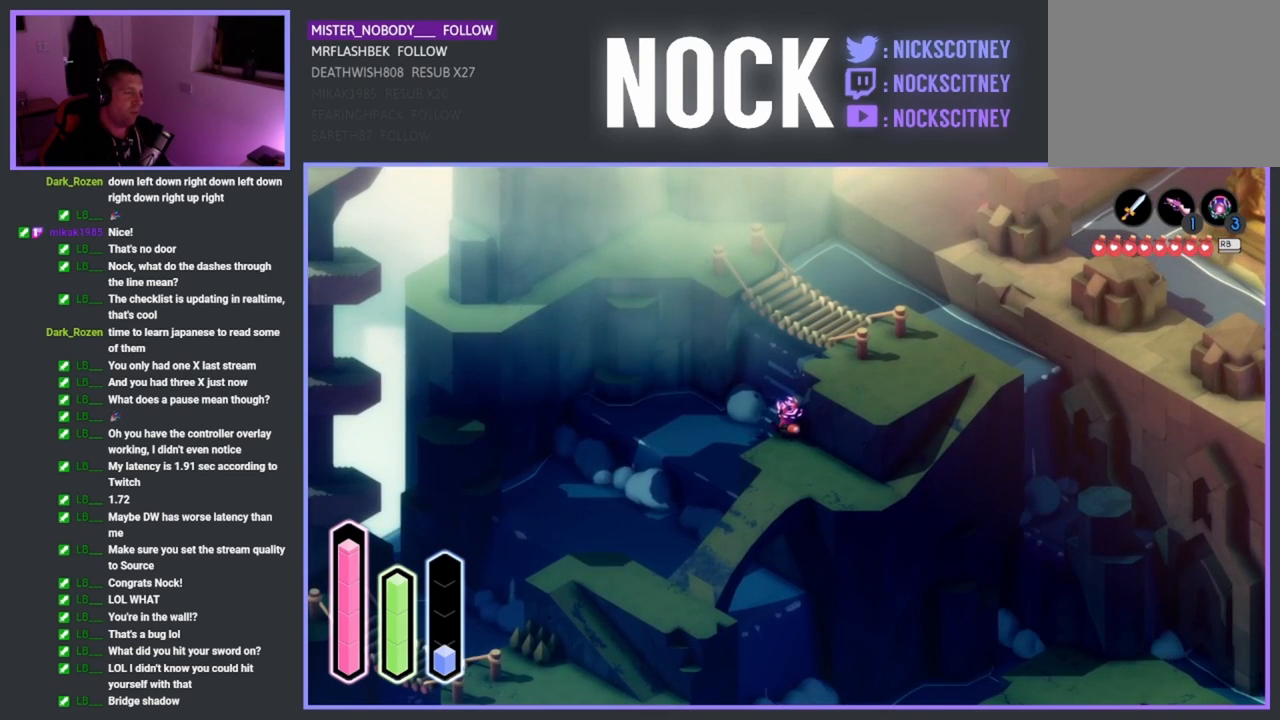
{"buttons": [], "left_stick": "center", "events": []}
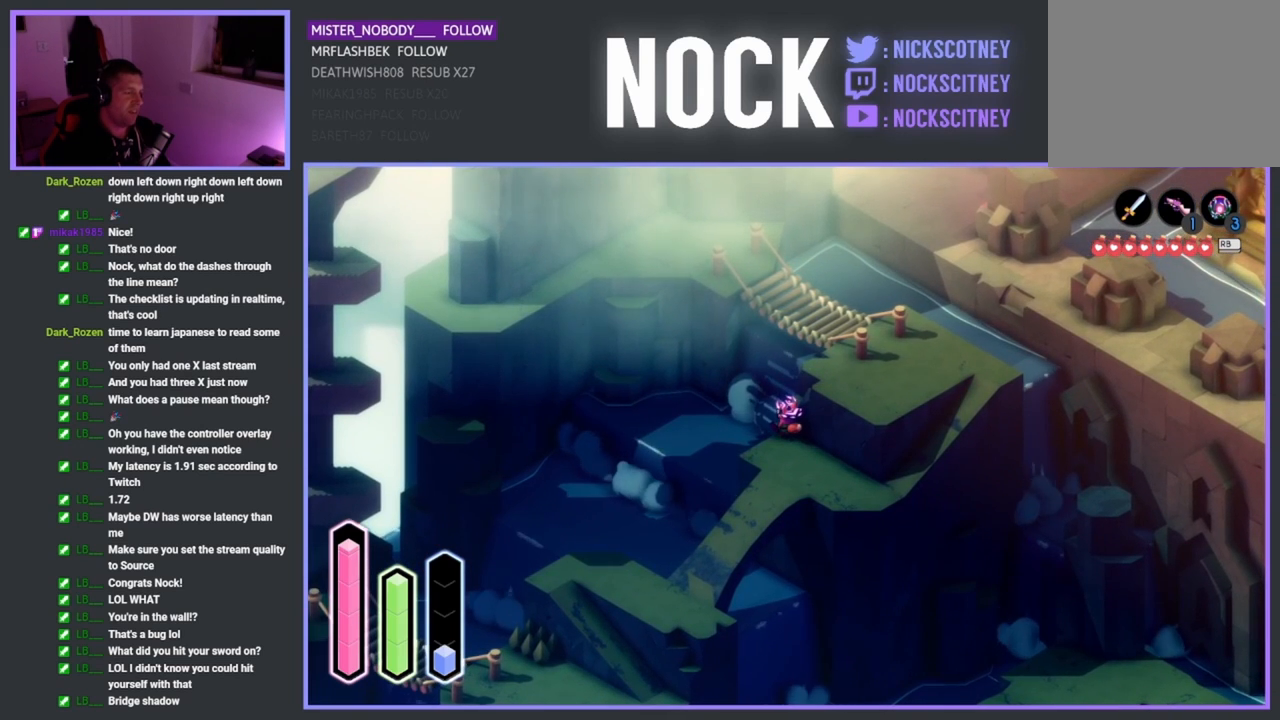
{"buttons": [], "left_stick": "down-left", "events": [[167, "left_stick", "left"], [350, "left_stick", "down-left"]]}
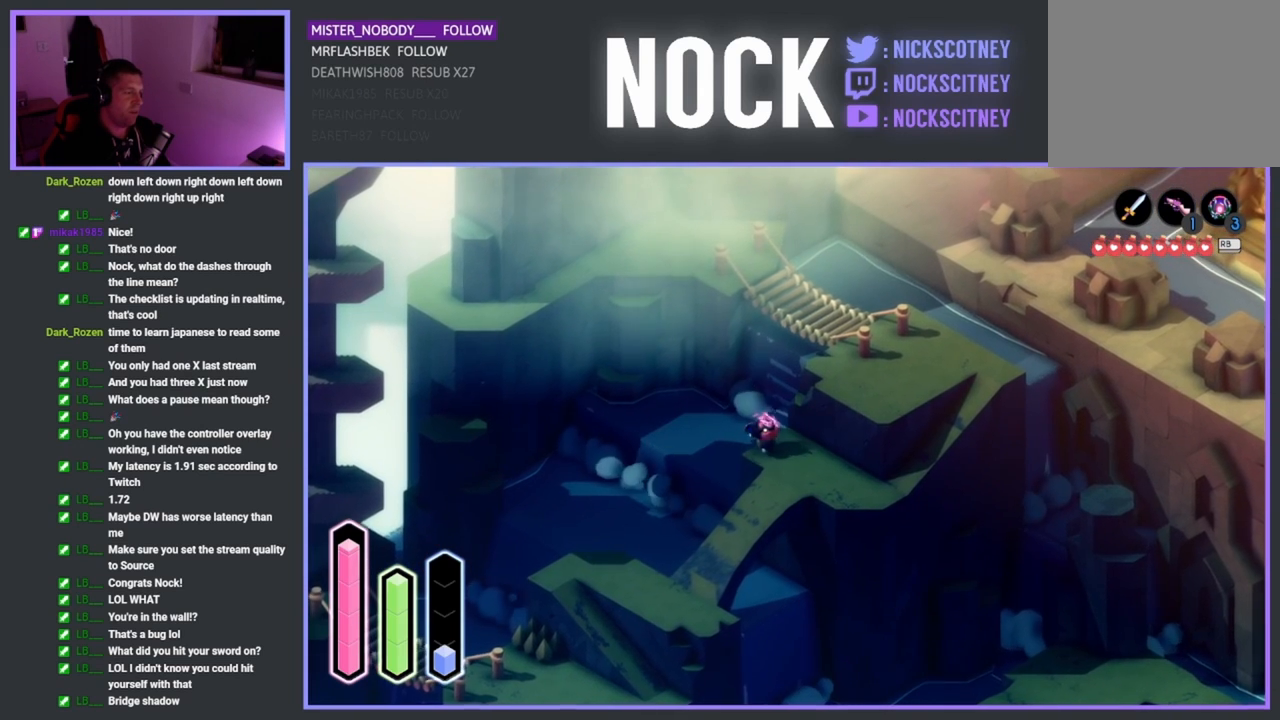
{"buttons": [], "left_stick": "center", "events": [[250, "left_stick", "down"], [417, "left_stick", "center"]]}
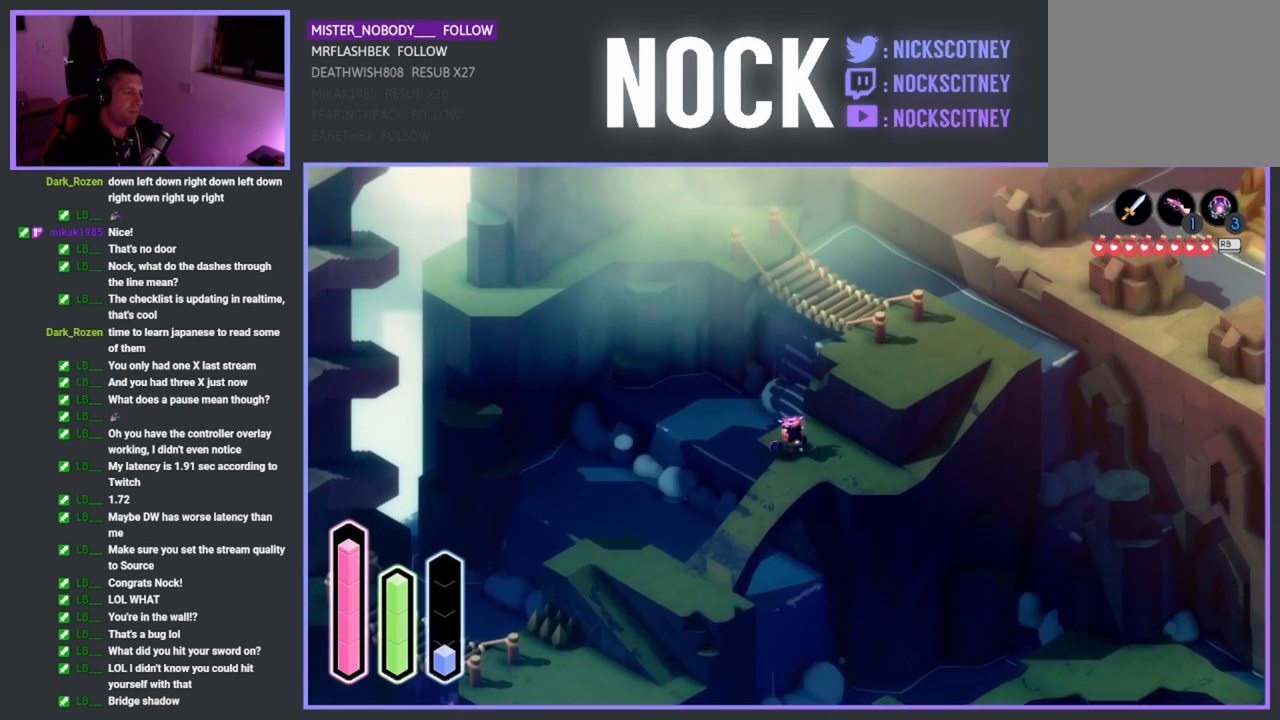
{"buttons": [], "left_stick": "center", "events": [[33, "left_stick", "down-left"], [83, "left_stick", "down"], [217, "left_stick", "down-left"], [500, "left_stick", "center"]]}
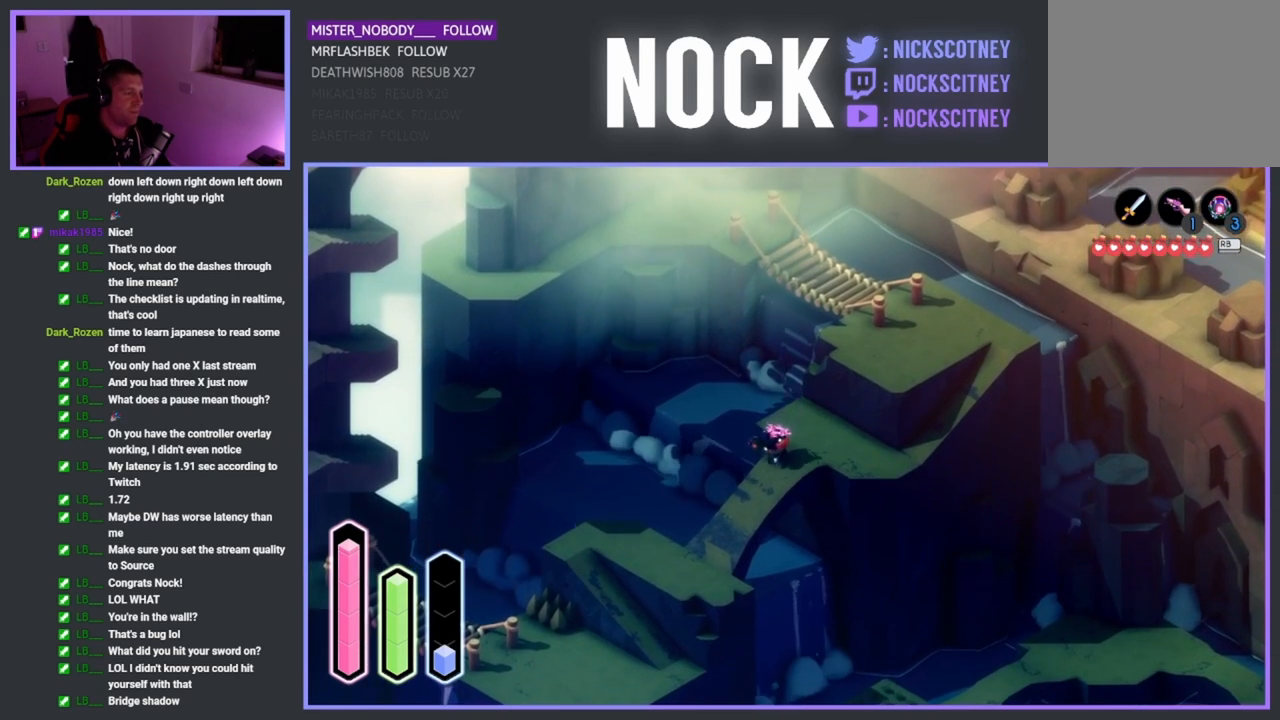
{"buttons": [], "left_stick": "center", "events": []}
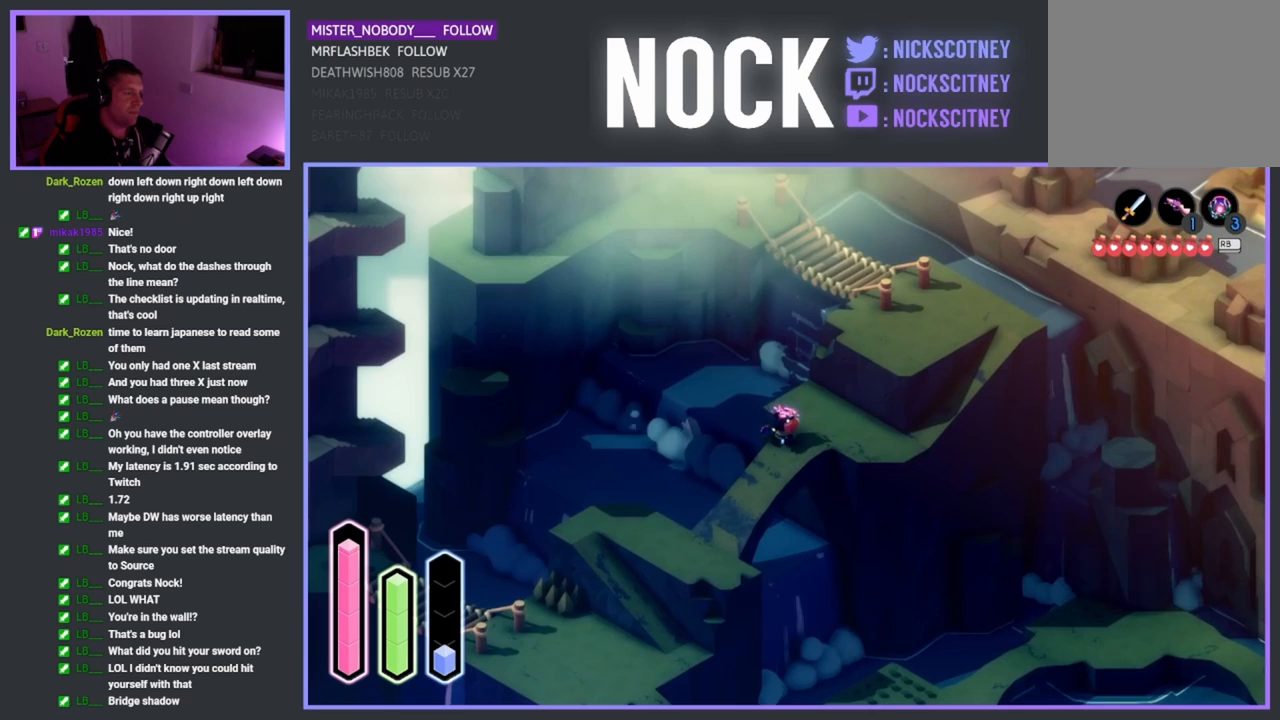
{"buttons": [], "left_stick": "center", "events": []}
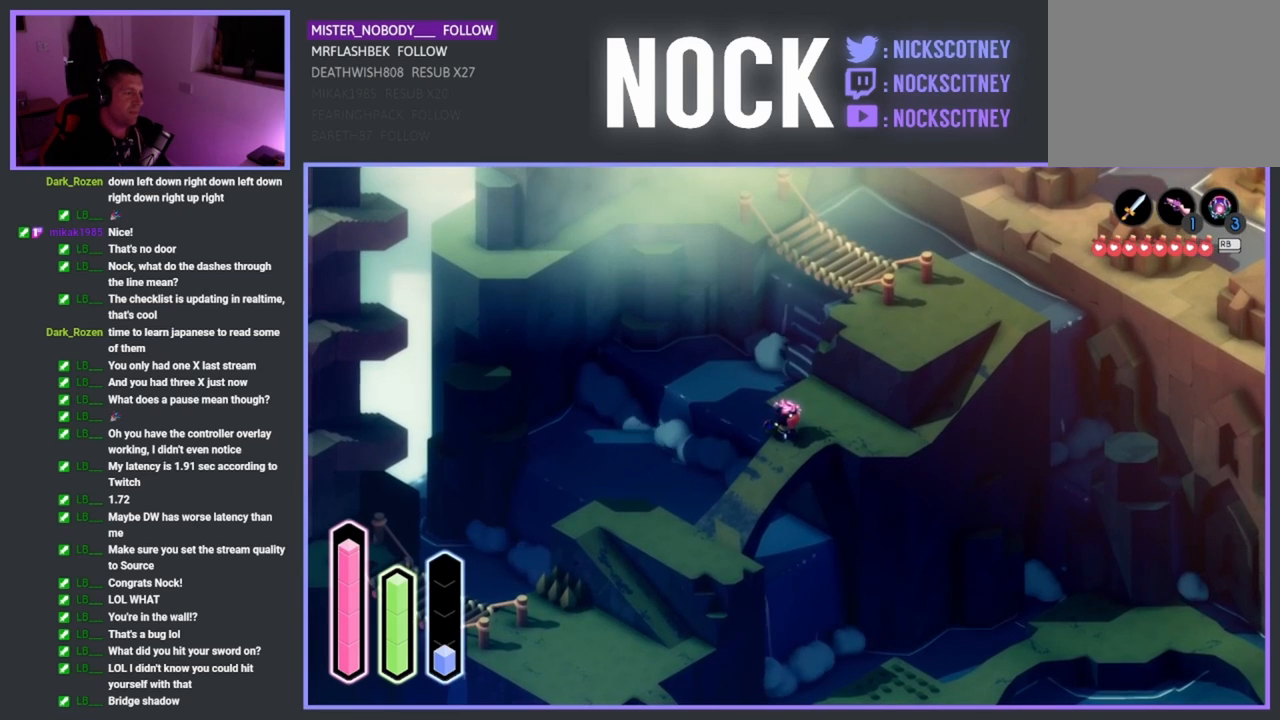
{"buttons": [], "left_stick": "center", "events": []}
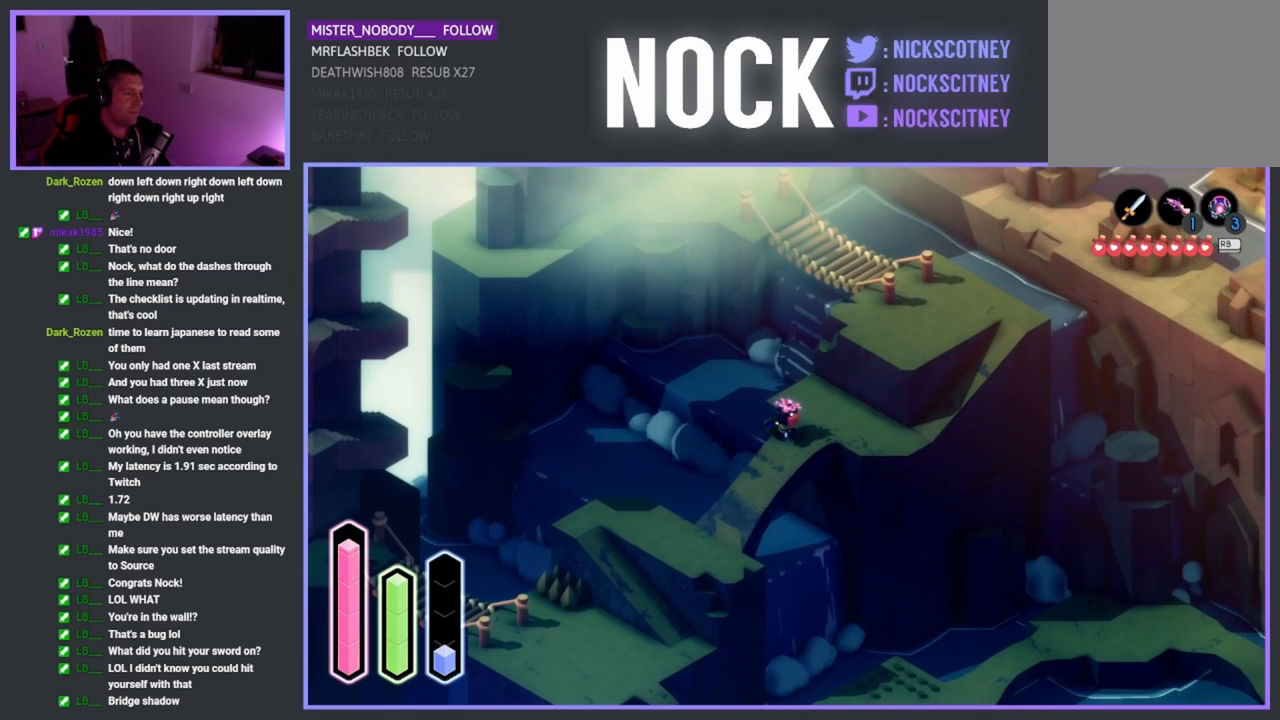
{"buttons": [], "left_stick": "up", "events": [[350, "left_stick", "up"]]}
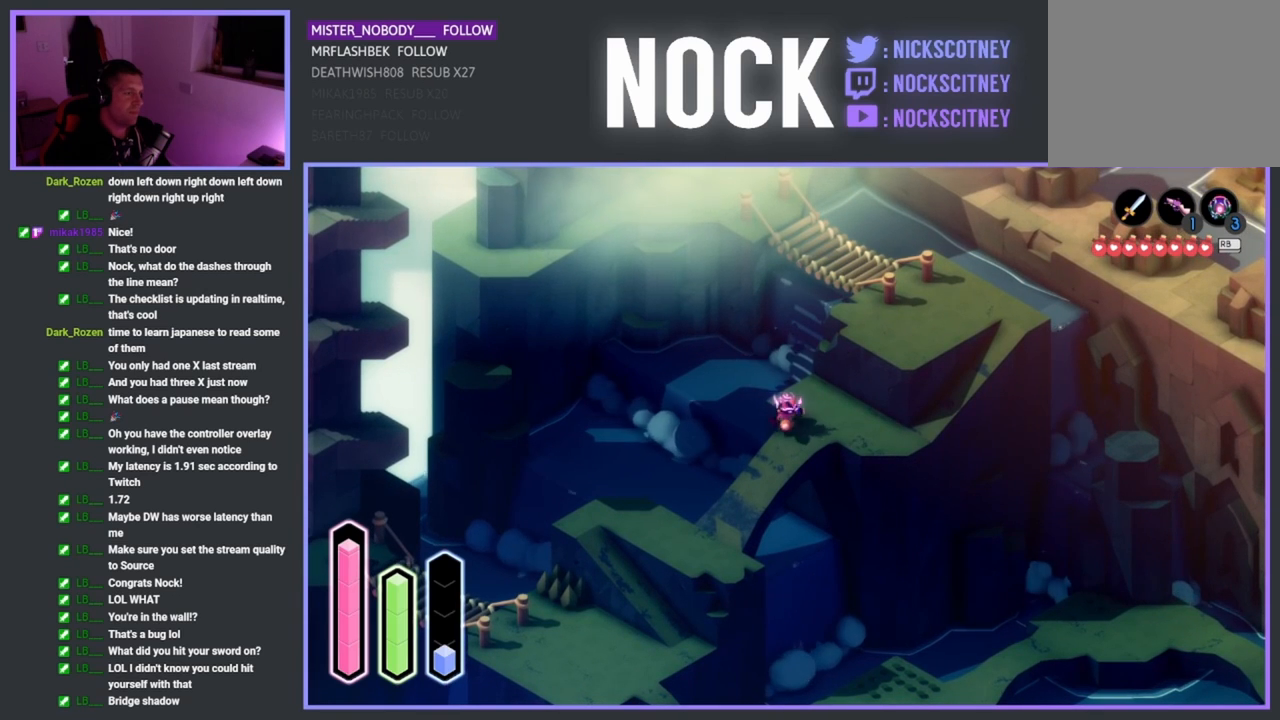
{"buttons": [], "left_stick": "up", "events": []}
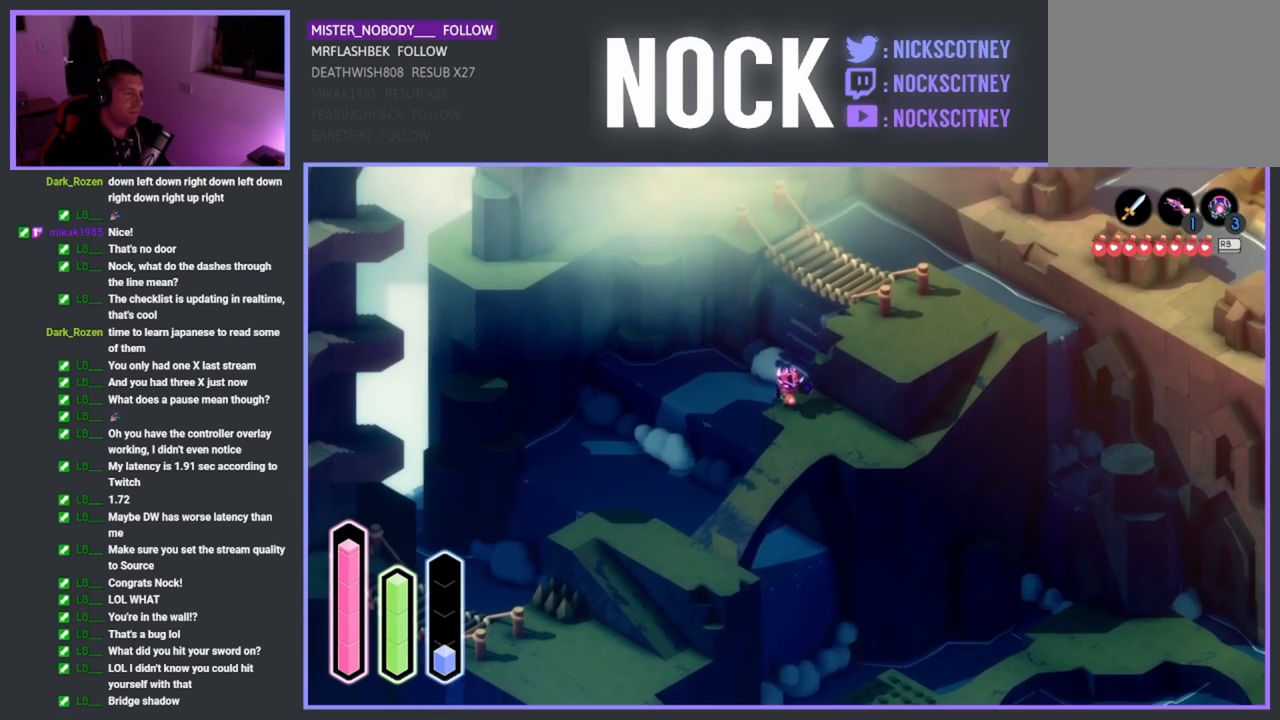
{"buttons": ["CROSS"], "left_stick": "center", "events": [[450, "left_stick", "center"], [500, "CROSS", "down"]]}
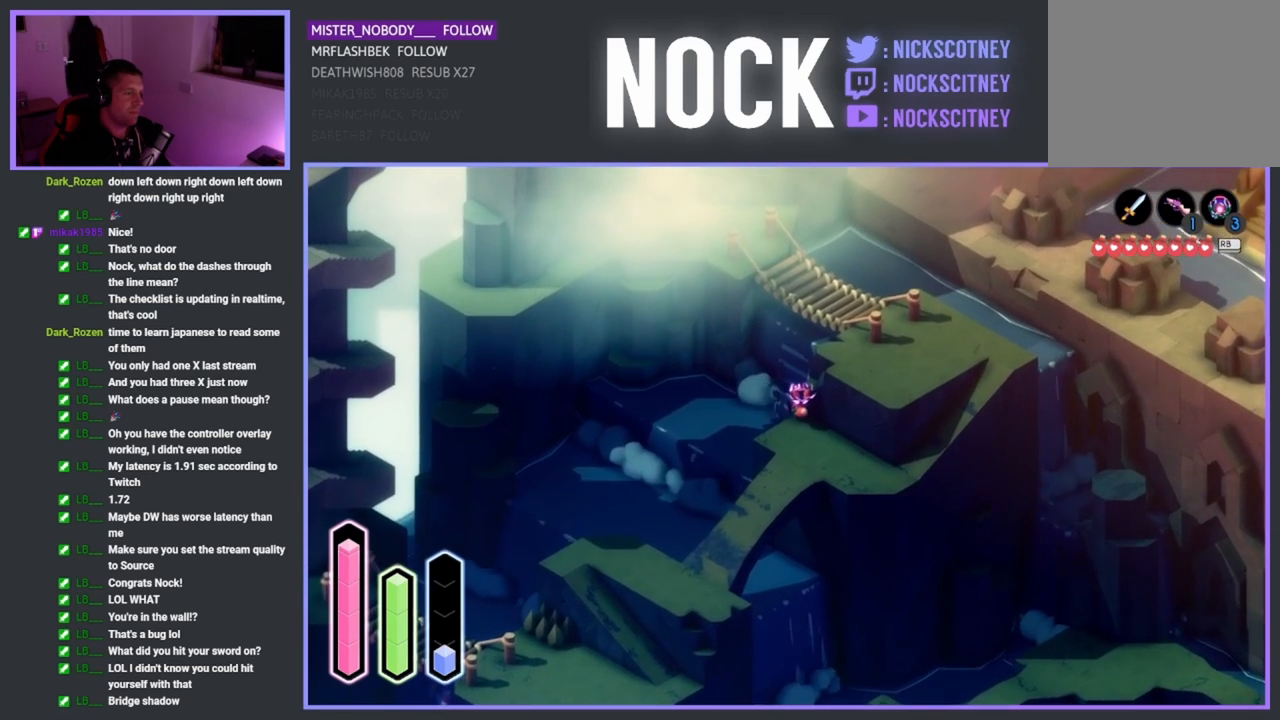
{"buttons": [], "left_stick": "center", "events": [[233, "CROSS", "up"]]}
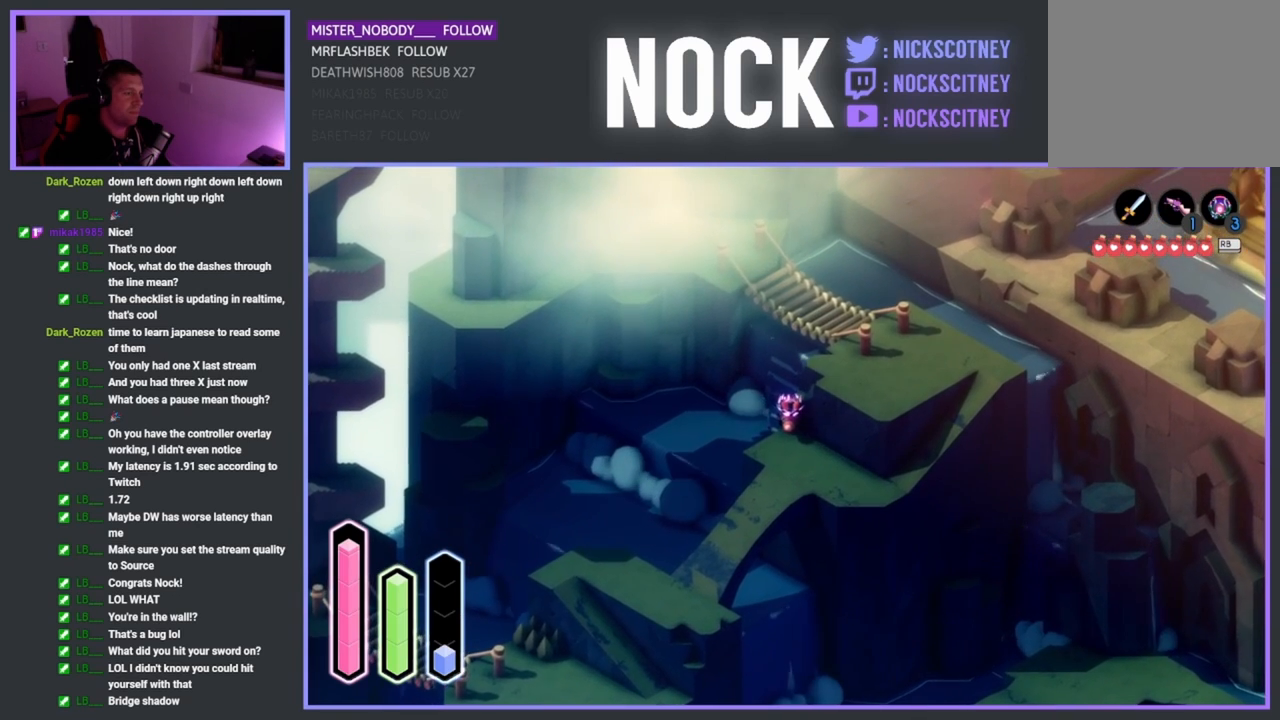
{"buttons": [], "left_stick": "down", "events": [[33, "left_stick", "down"]]}
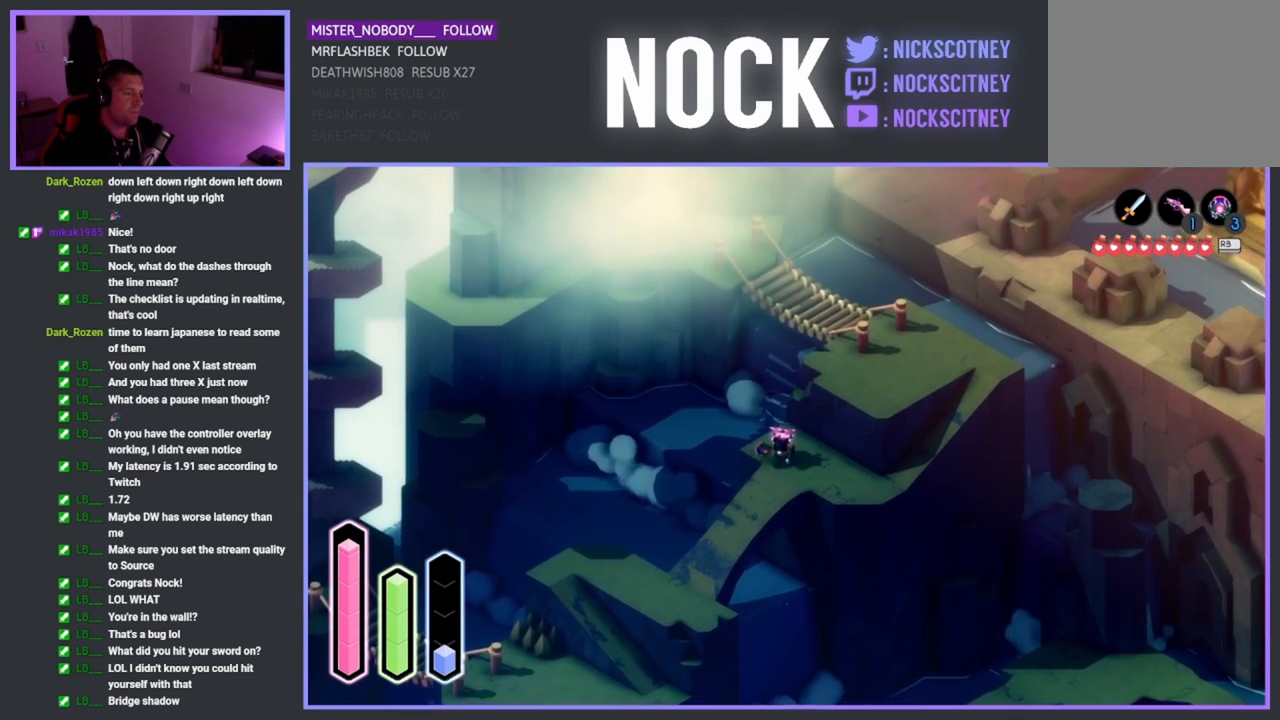
{"buttons": [], "left_stick": "down-left", "events": [[133, "left_stick", "down-left"]]}
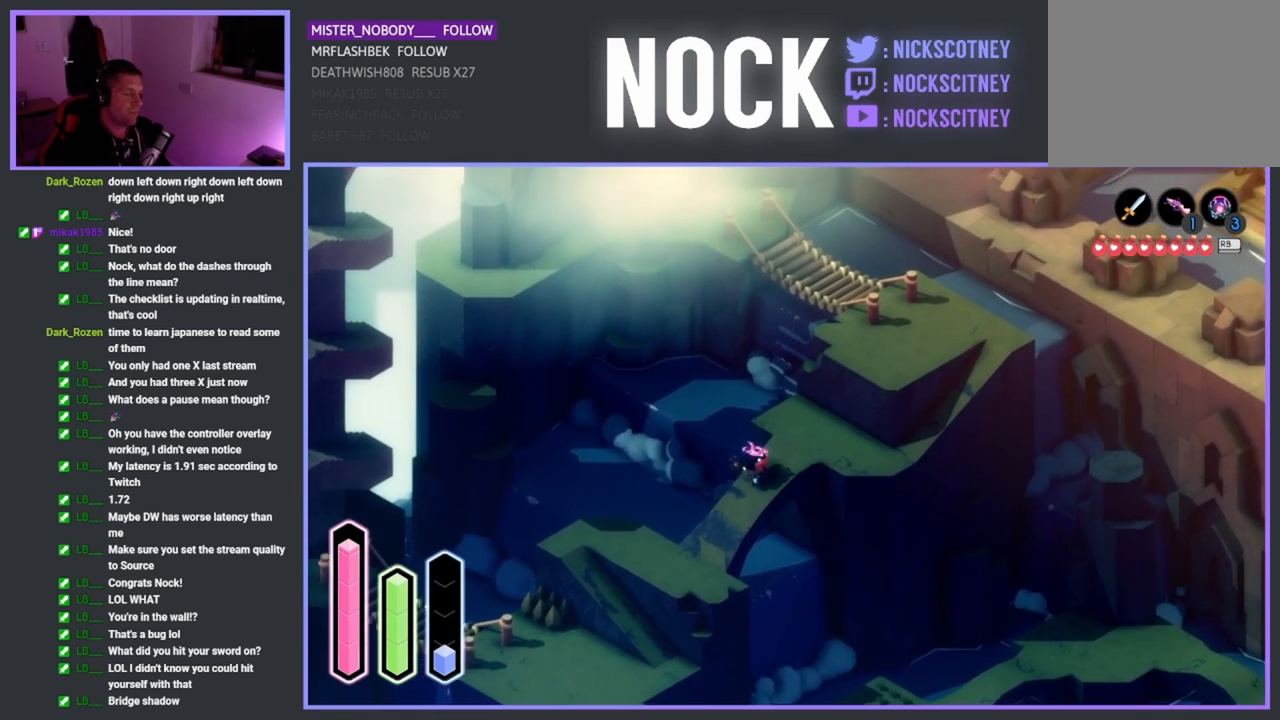
{"buttons": [], "left_stick": "down-left", "events": []}
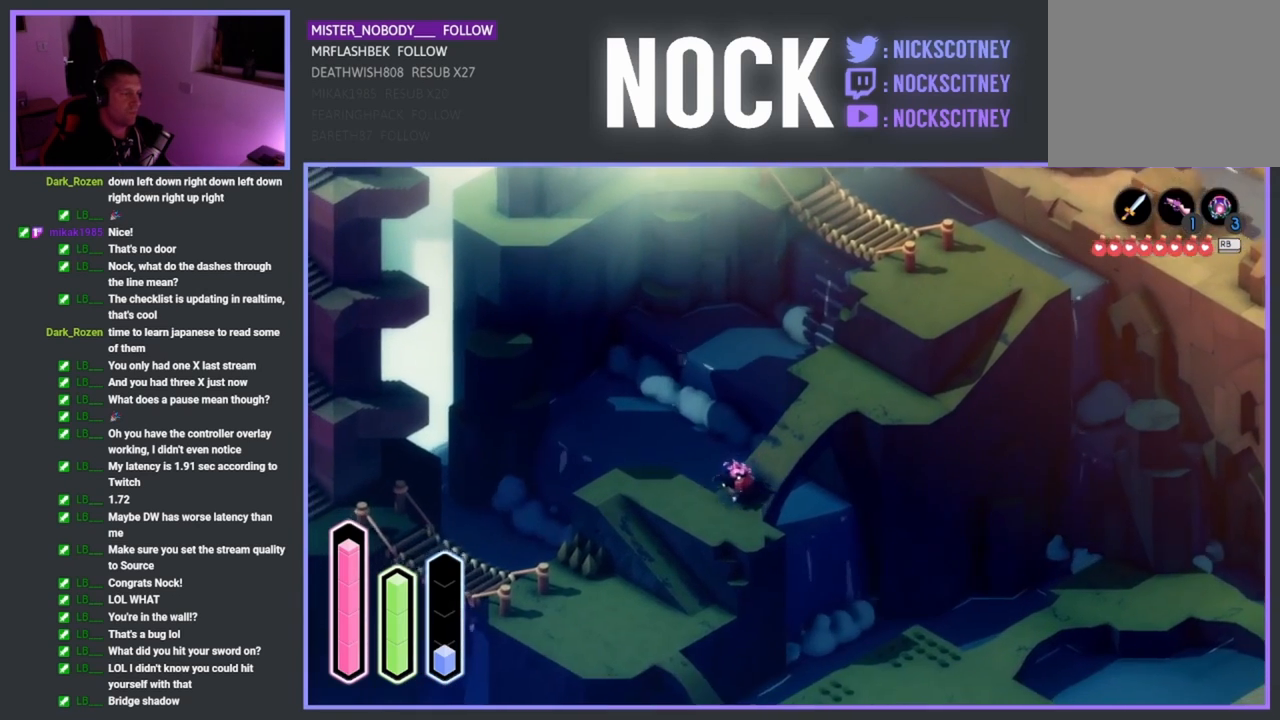
{"buttons": [], "left_stick": "left", "events": [[17, "left_stick", "left"]]}
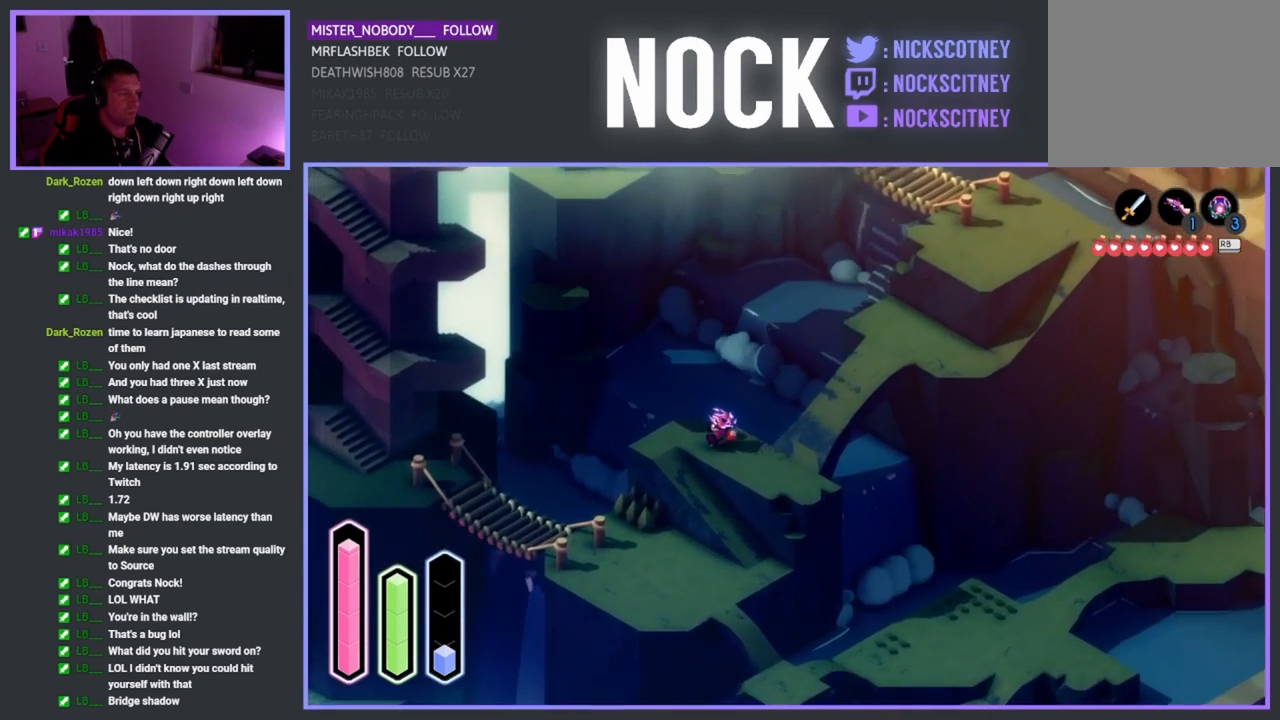
{"buttons": [], "left_stick": "down", "events": [[300, "left_stick", "down-left"], [433, "left_stick", "down"]]}
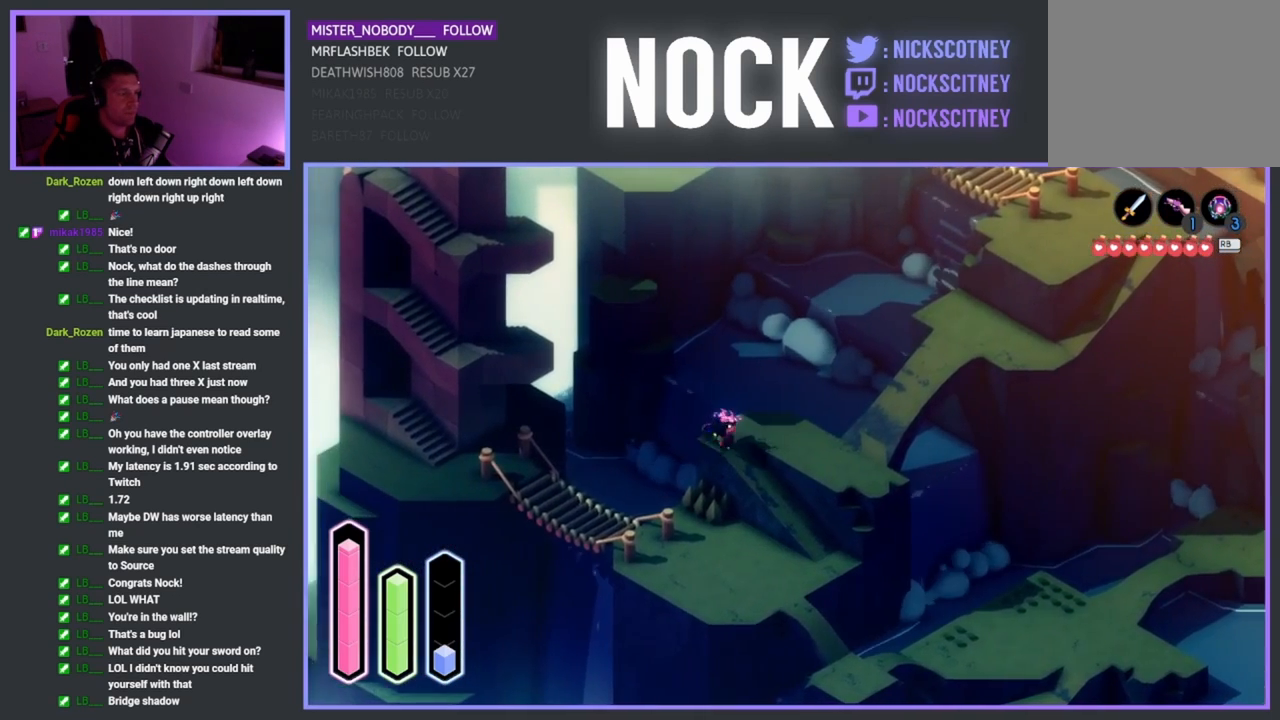
{"buttons": [], "left_stick": "down", "events": []}
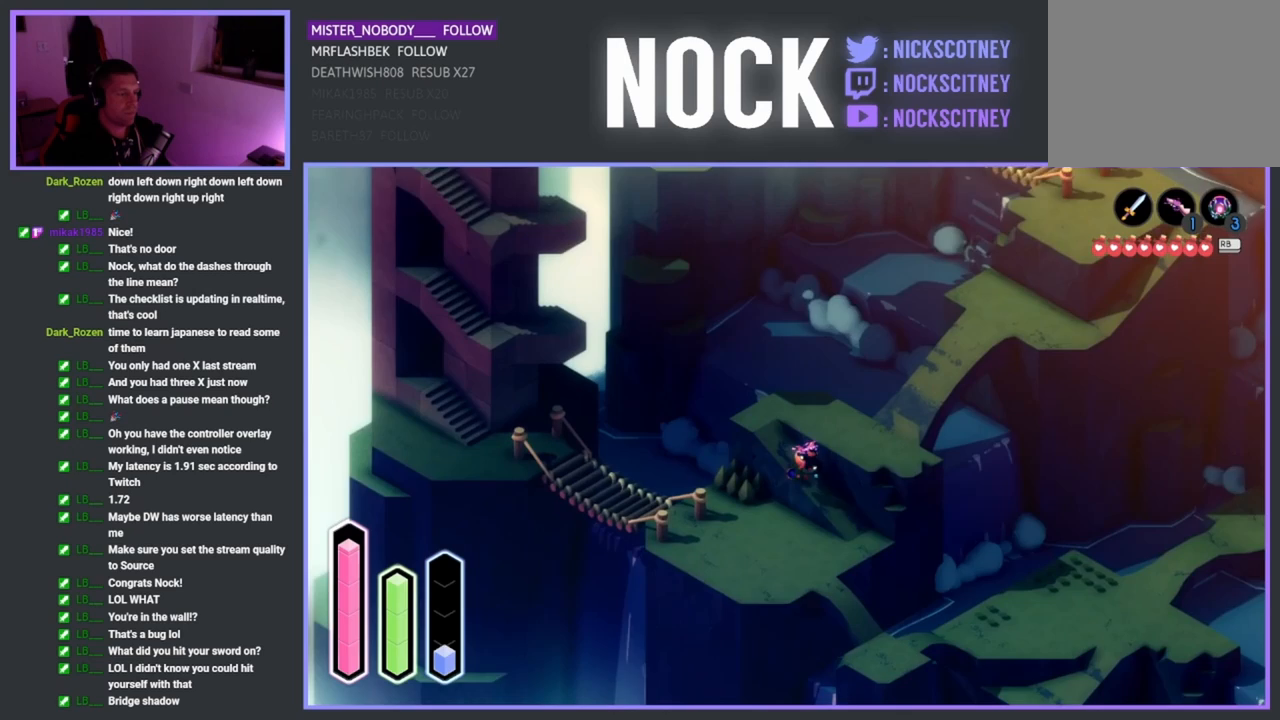
{"buttons": [], "left_stick": "down-left", "events": [[467, "left_stick", "down-left"]]}
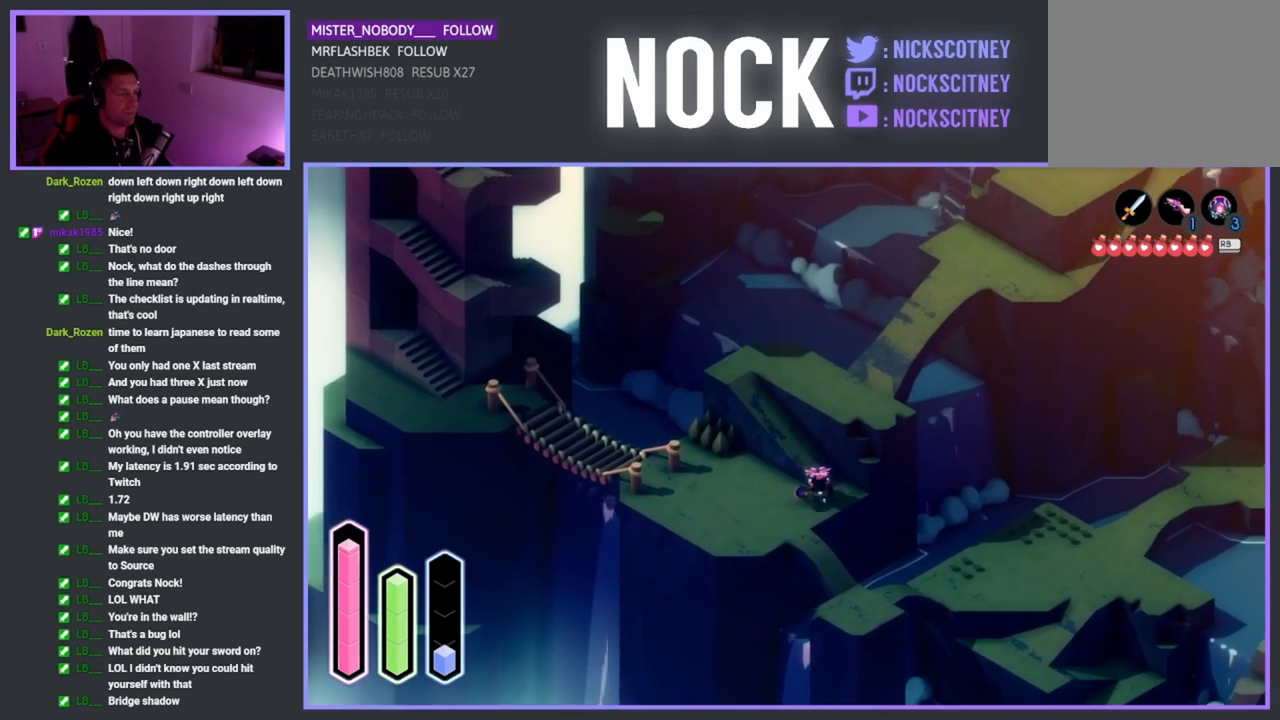
{"buttons": [], "left_stick": "down-right", "events": [[200, "left_stick", "down"], [317, "left_stick", "down-right"]]}
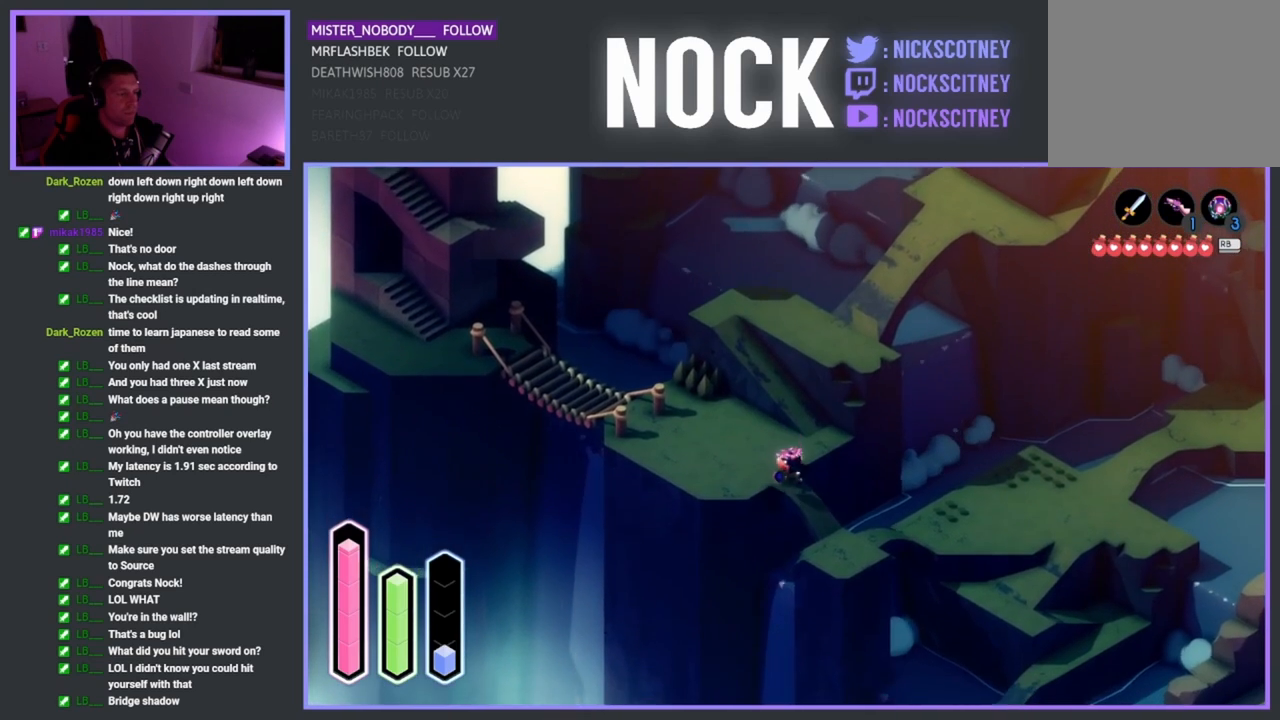
{"buttons": [], "left_stick": "down-right", "events": []}
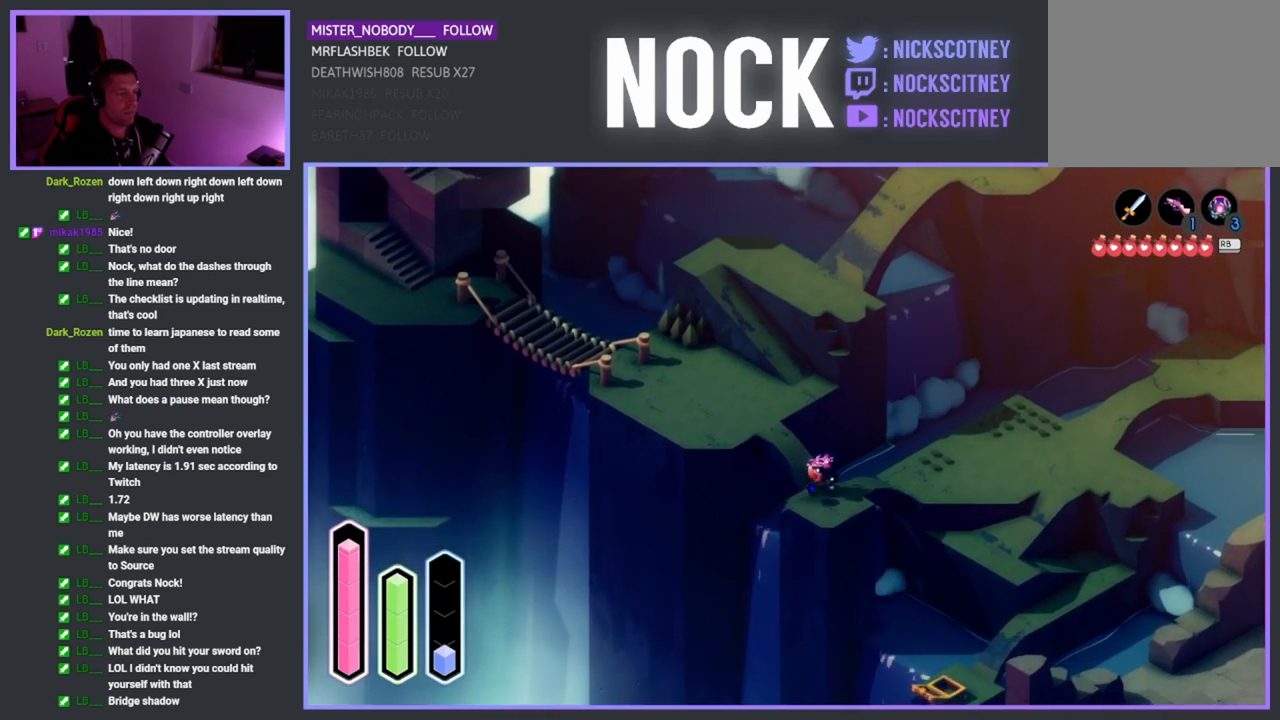
{"buttons": [], "left_stick": "up-right", "events": [[133, "left_stick", "up-right"]]}
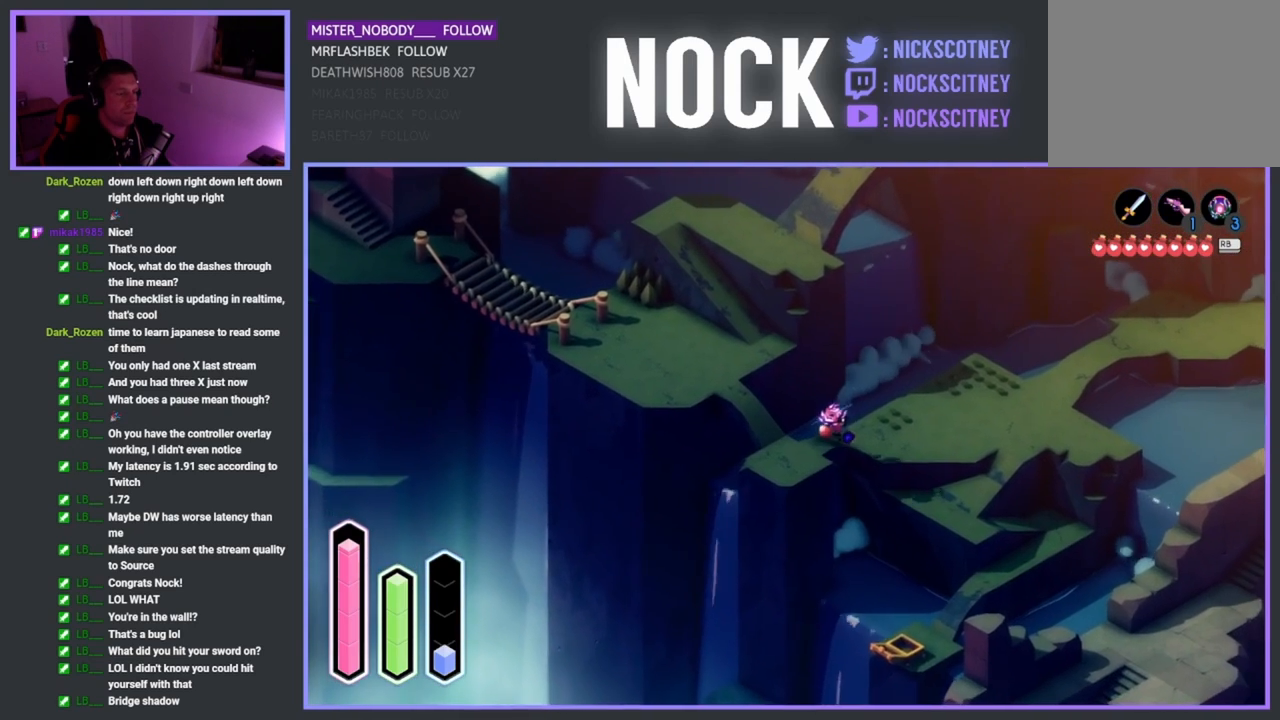
{"buttons": [], "left_stick": "up-right", "events": []}
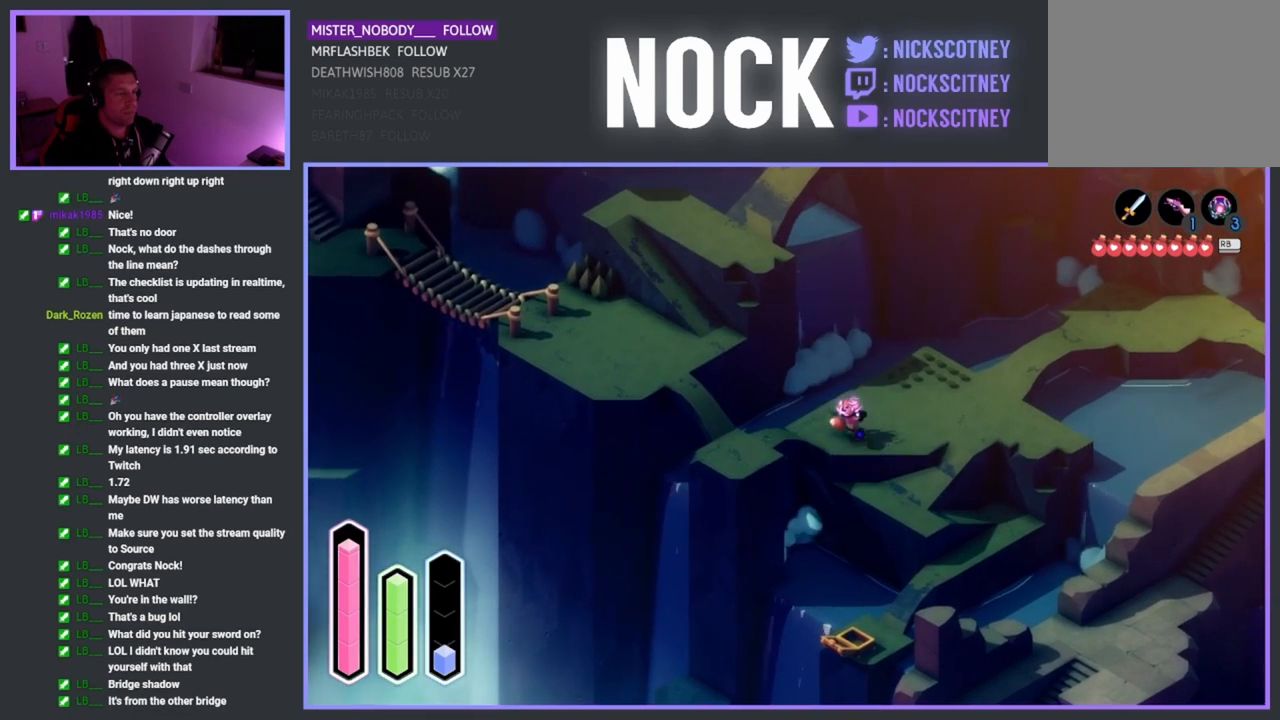
{"buttons": [], "left_stick": "right", "events": [[433, "left_stick", "right"]]}
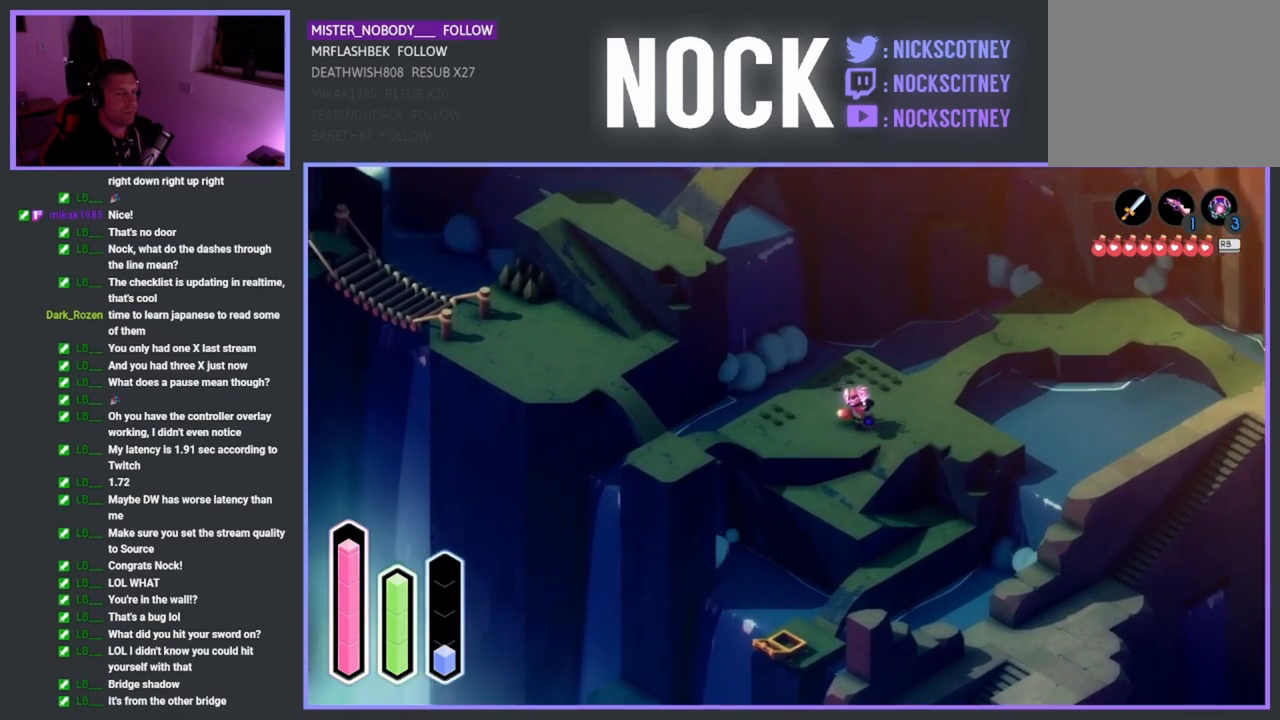
{"buttons": [], "left_stick": "down", "events": [[67, "left_stick", "down-right"], [433, "left_stick", "down"]]}
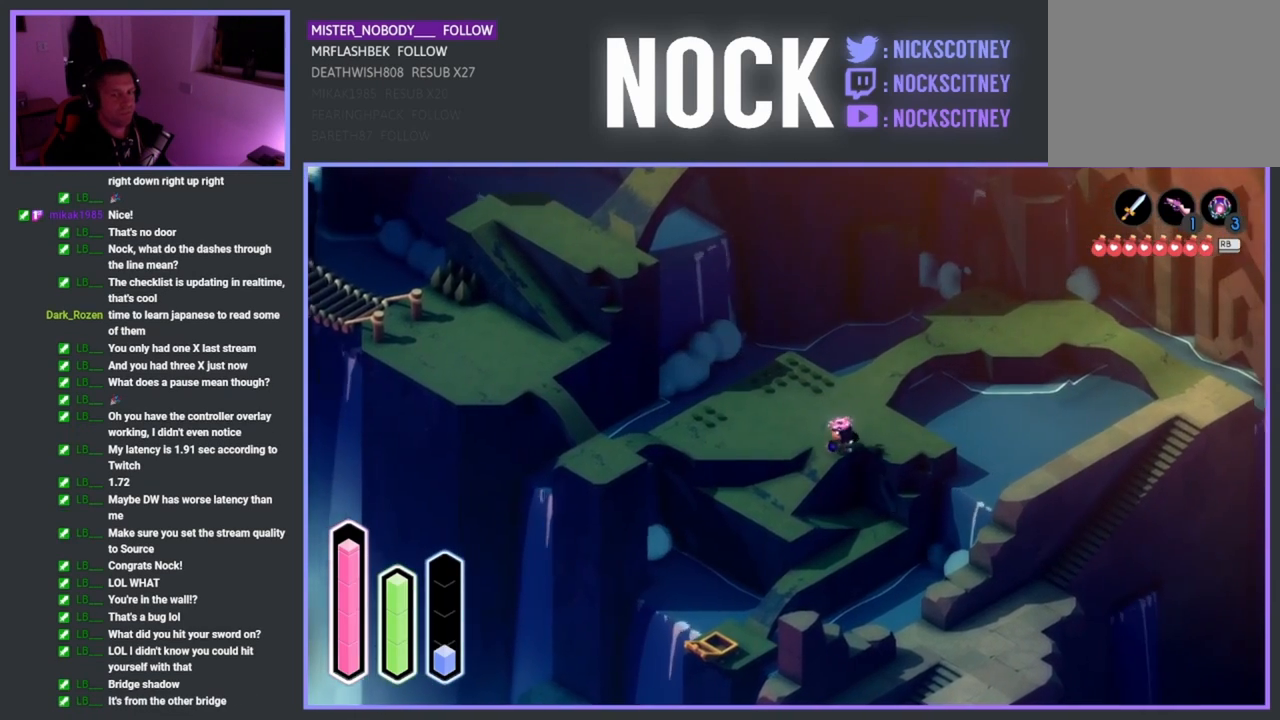
{"buttons": [], "left_stick": "center", "events": [[100, "left_stick", "center"]]}
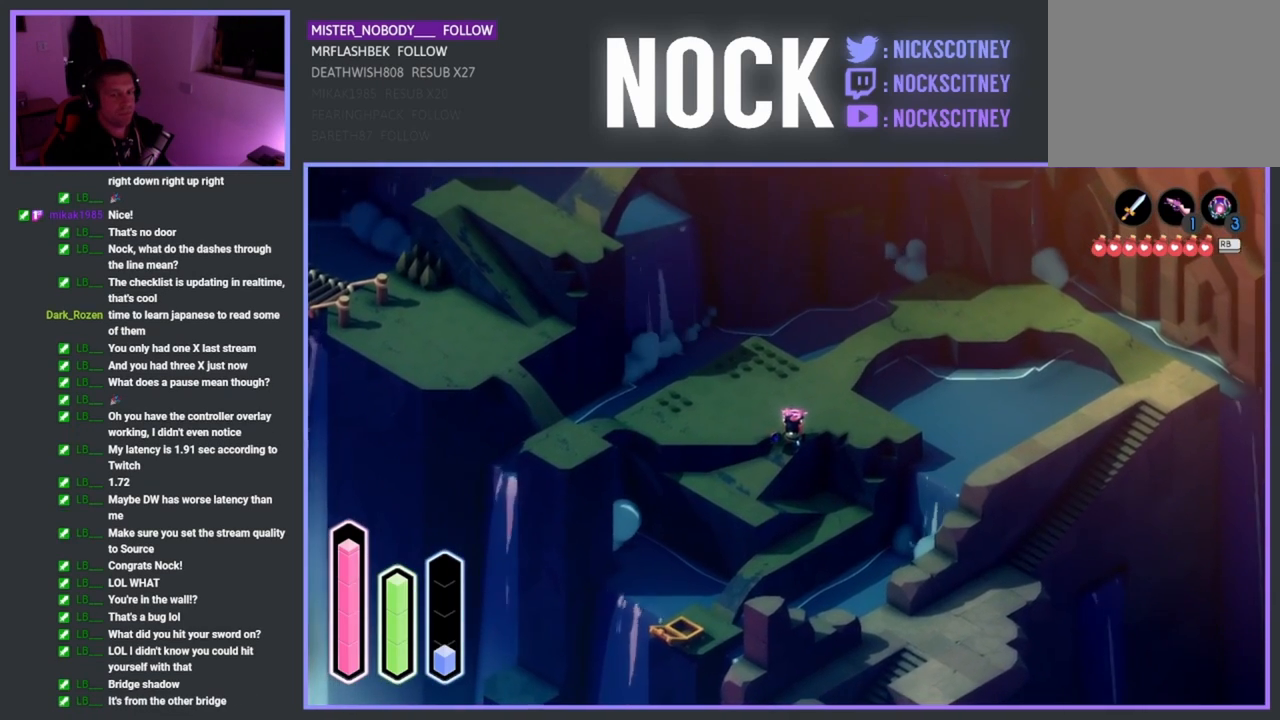
{"buttons": [], "left_stick": "down-left", "events": [[233, "left_stick", "down-left"]]}
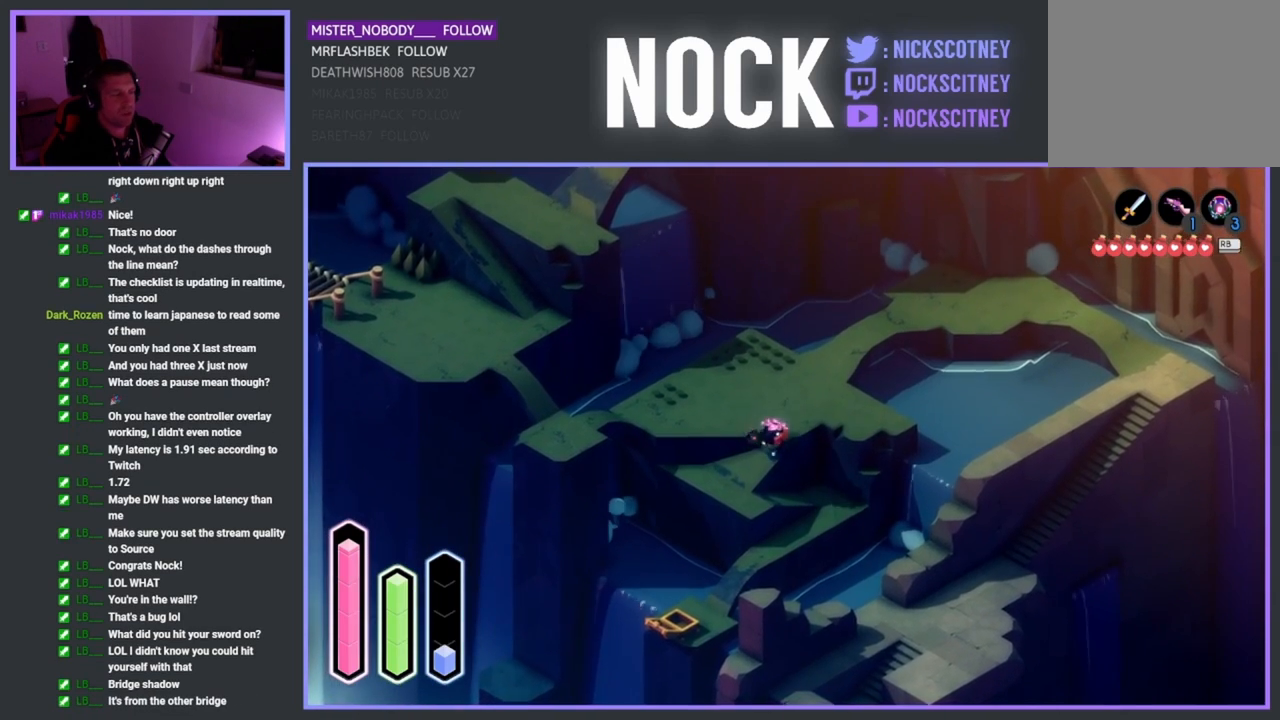
{"buttons": [], "left_stick": "down", "events": [[400, "left_stick", "down"]]}